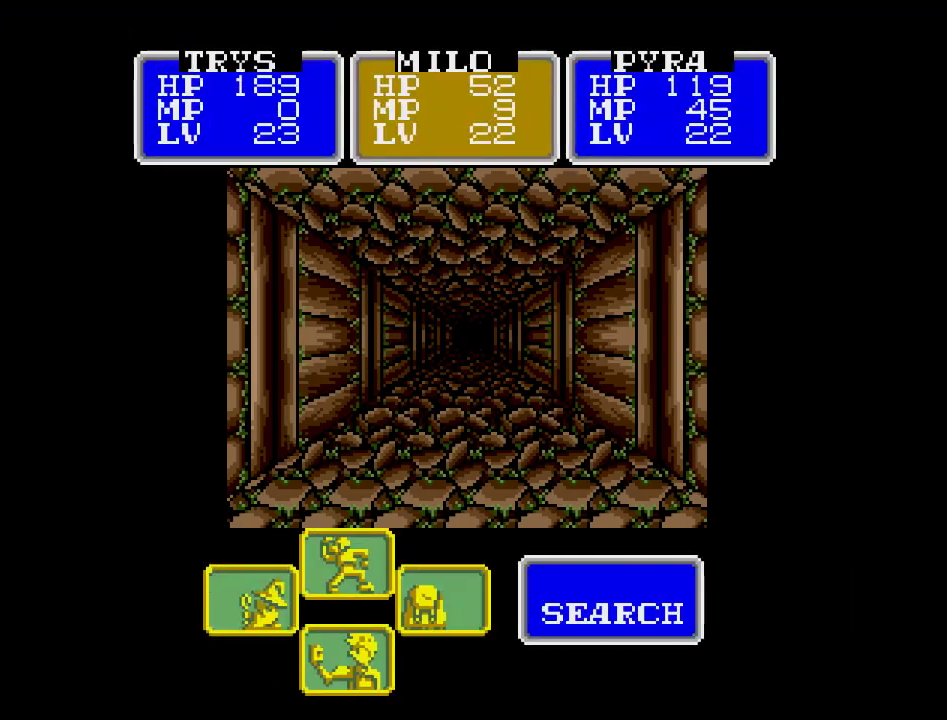
Gameplay with a controller (Nintendo layout); each line is a JSON object with the inputs held at the frame after it. "events" lists button and stick changes between this image and that frame as [ms after this image, input, new state], when the widget could be followed in between. Not read: A B L3 R3 X Y other_buttons.
{"buttons": [], "events": [[183, "DPAD_LEFT", "down"], [317, "DPAD_LEFT", "up"]]}
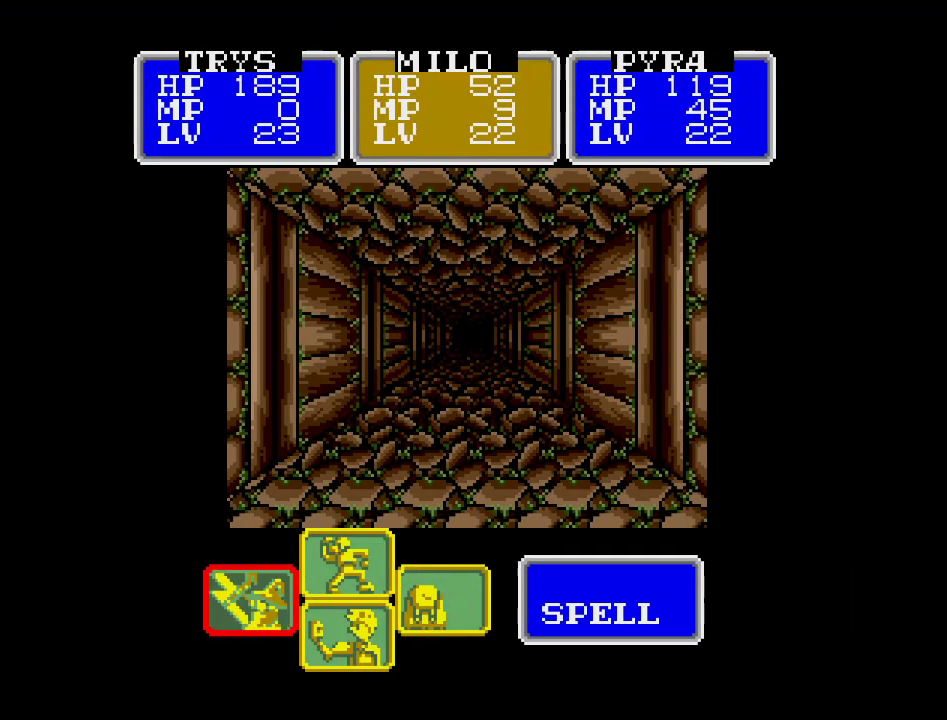
{"buttons": [], "events": []}
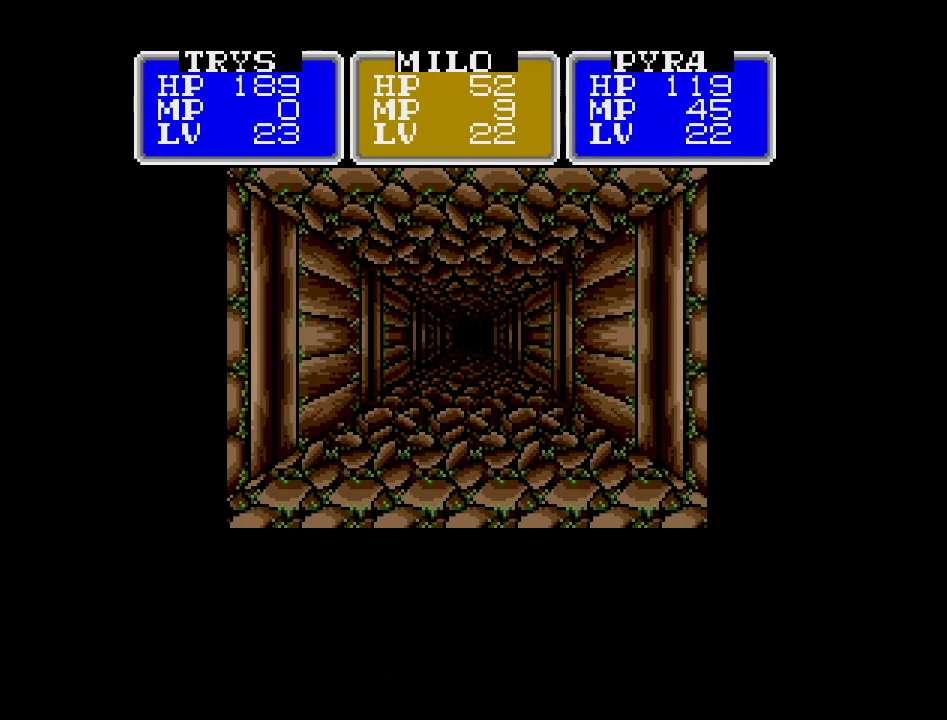
{"buttons": [], "events": []}
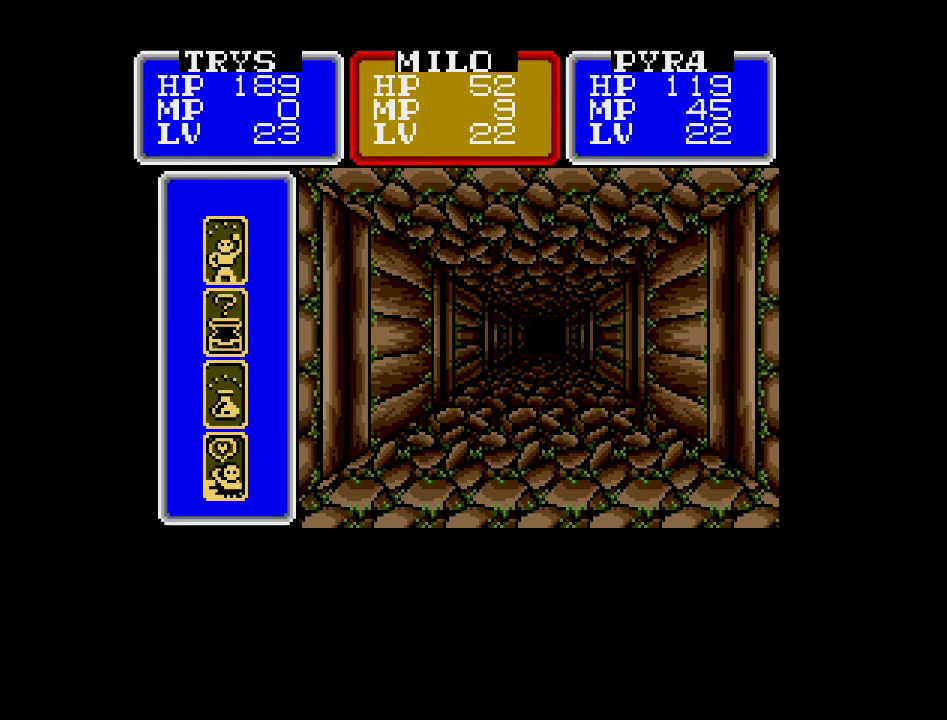
{"buttons": [], "events": []}
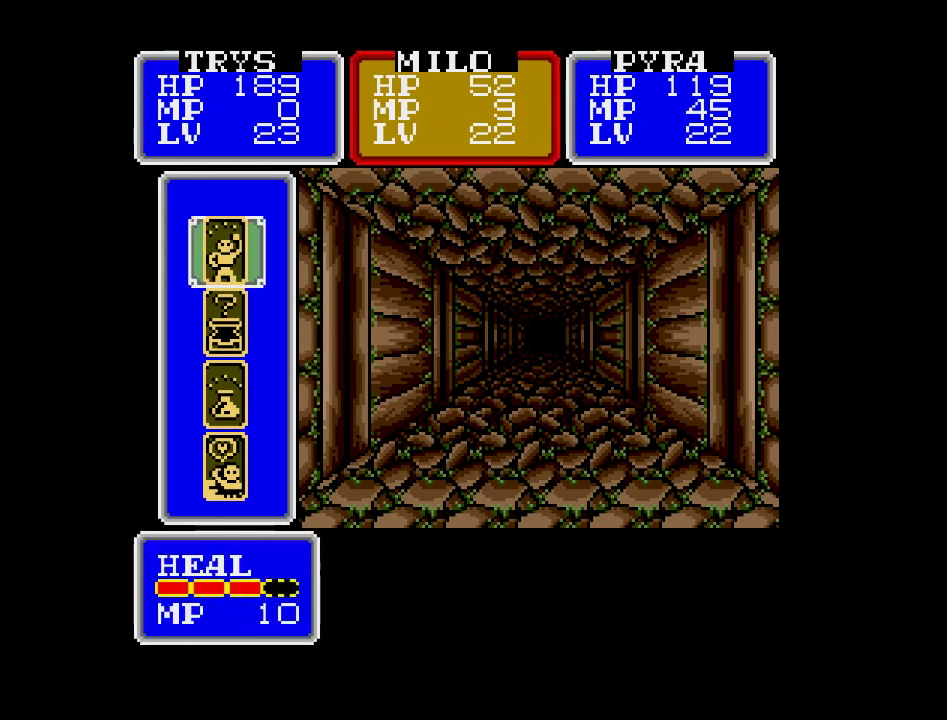
{"buttons": [], "events": [[317, "DPAD_LEFT", "down"], [433, "DPAD_LEFT", "up"]]}
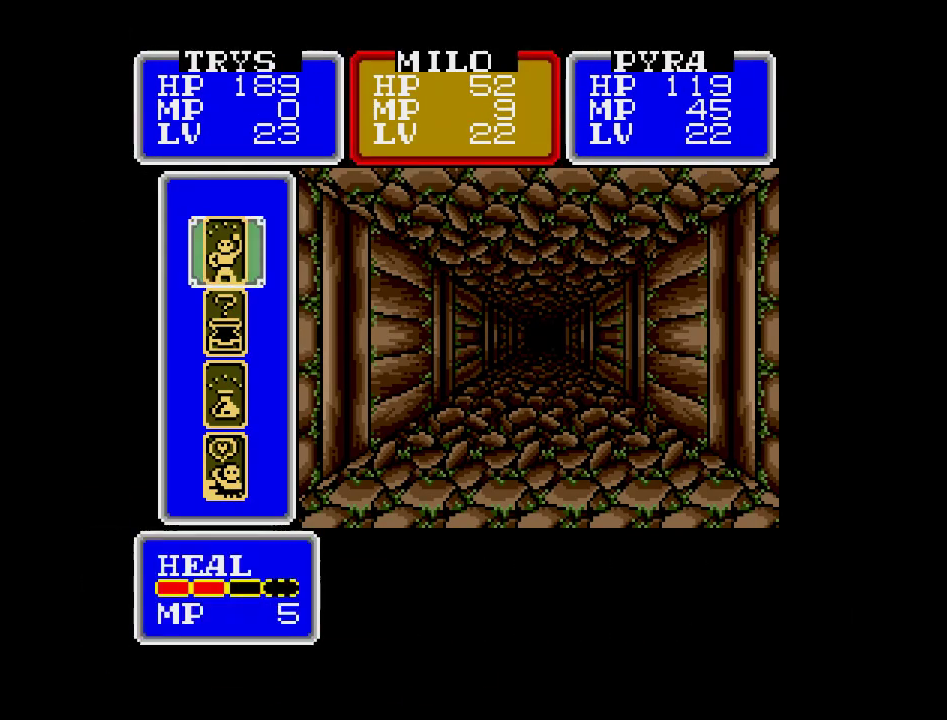
{"buttons": [], "events": []}
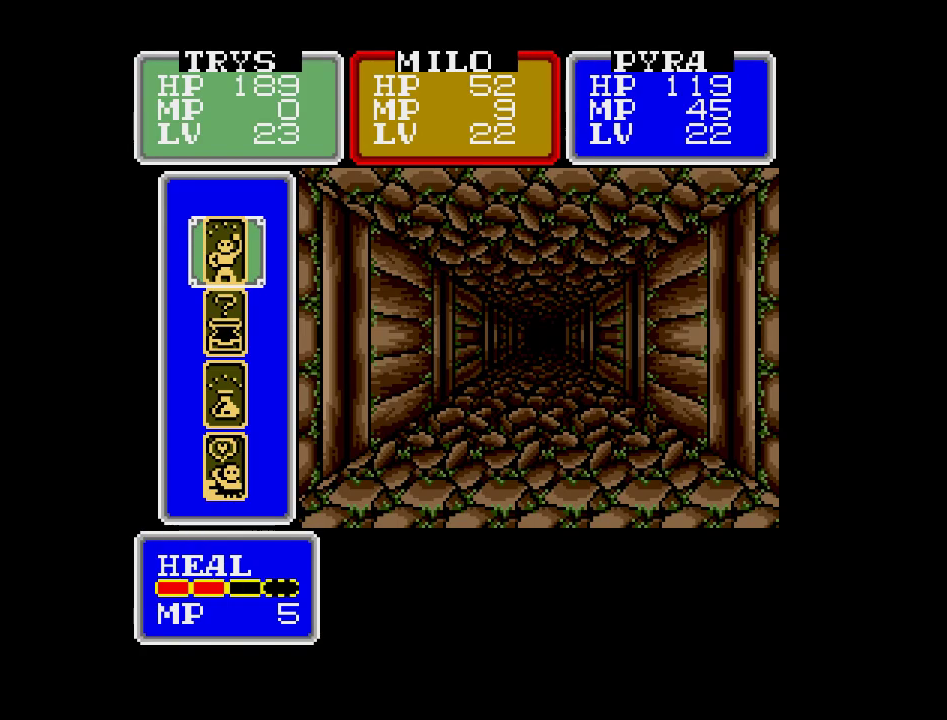
{"buttons": [], "events": [[150, "DPAD_RIGHT", "down"], [250, "DPAD_RIGHT", "up"]]}
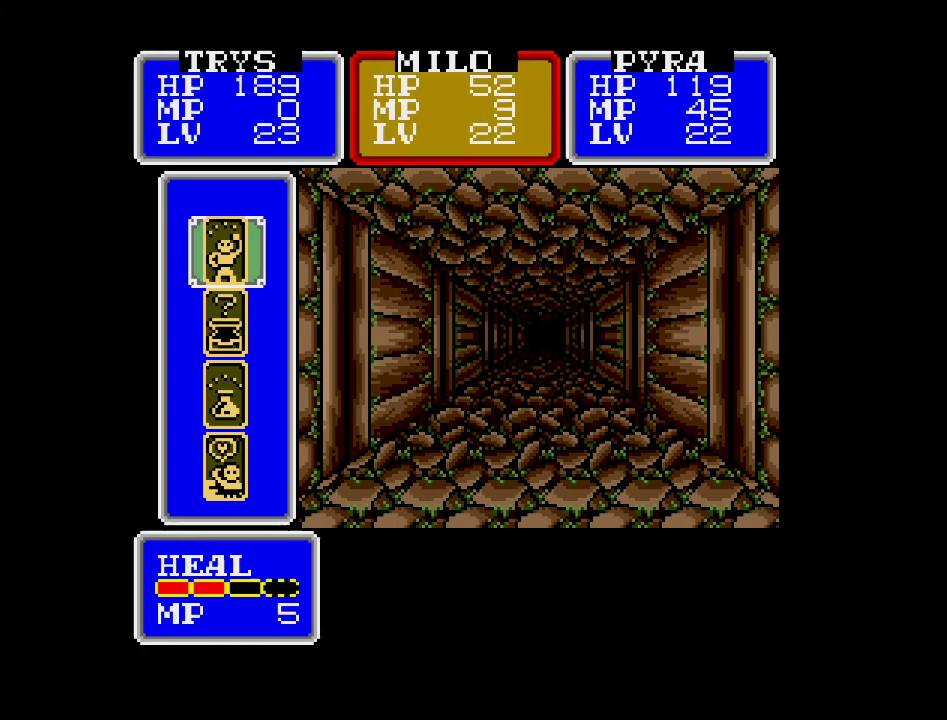
{"buttons": [], "events": []}
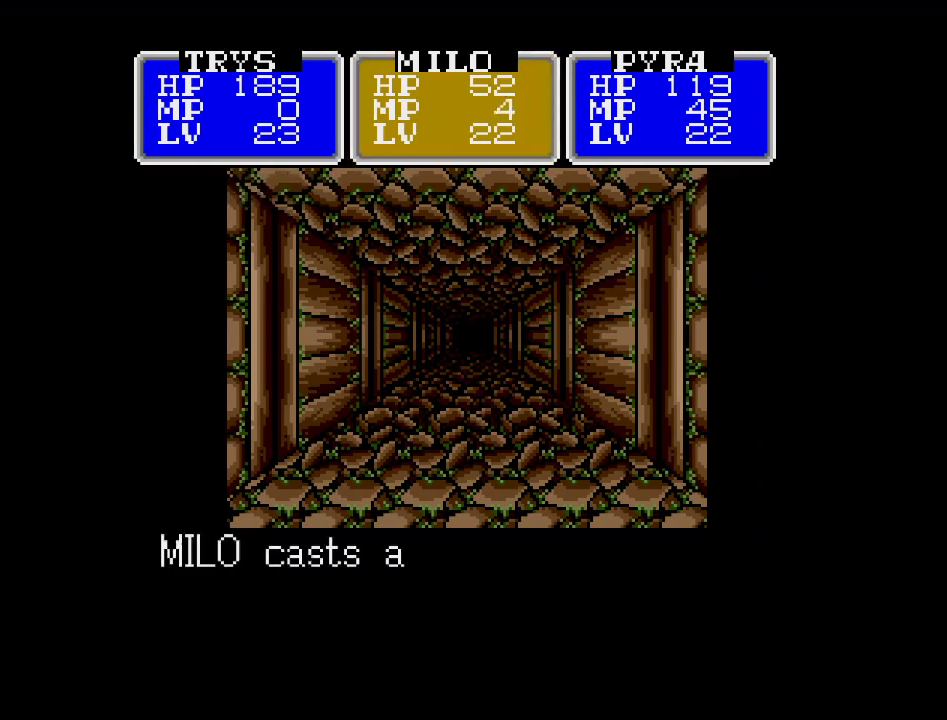
{"buttons": [], "events": []}
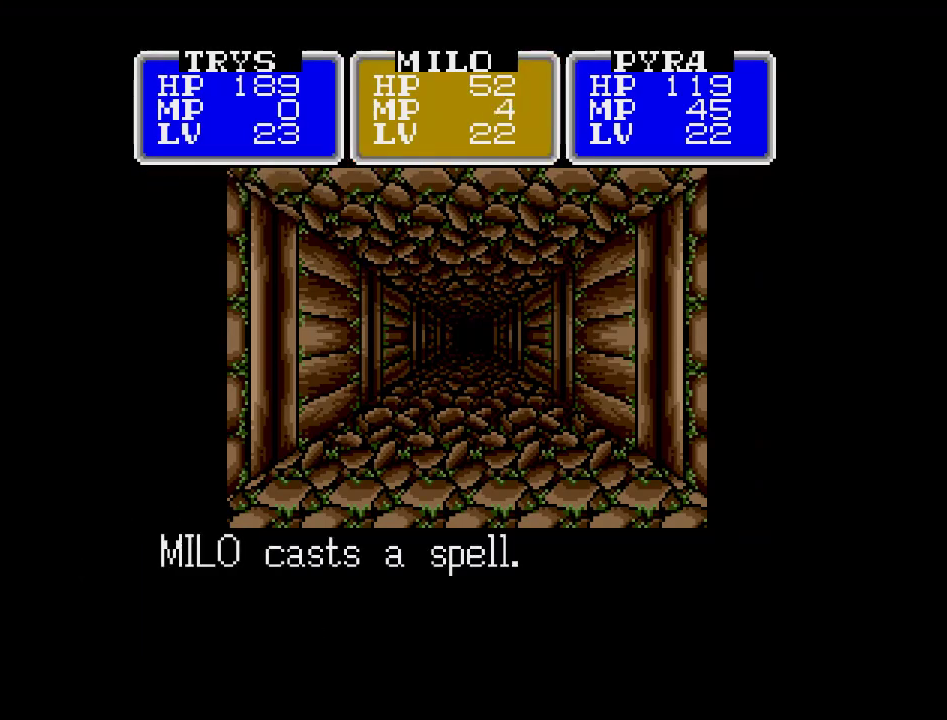
{"buttons": [], "events": []}
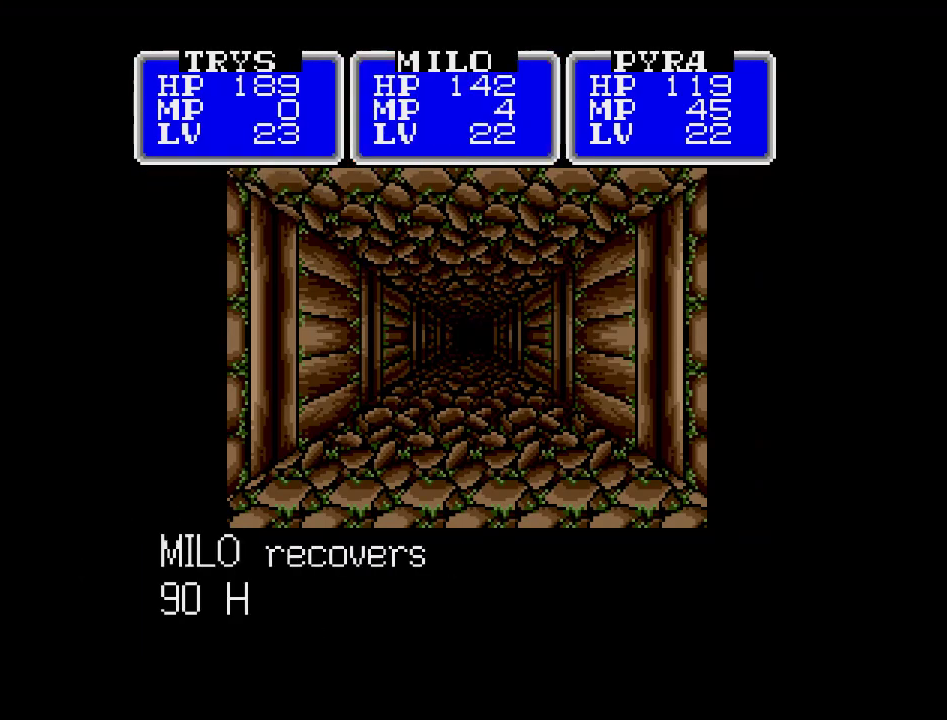
{"buttons": [], "events": []}
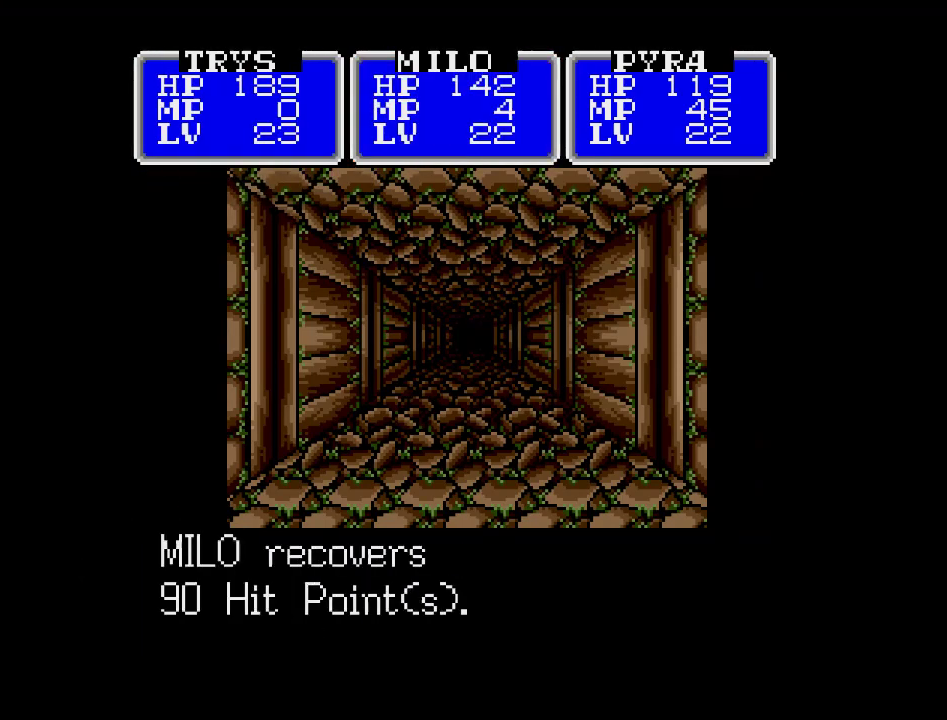
{"buttons": [], "events": []}
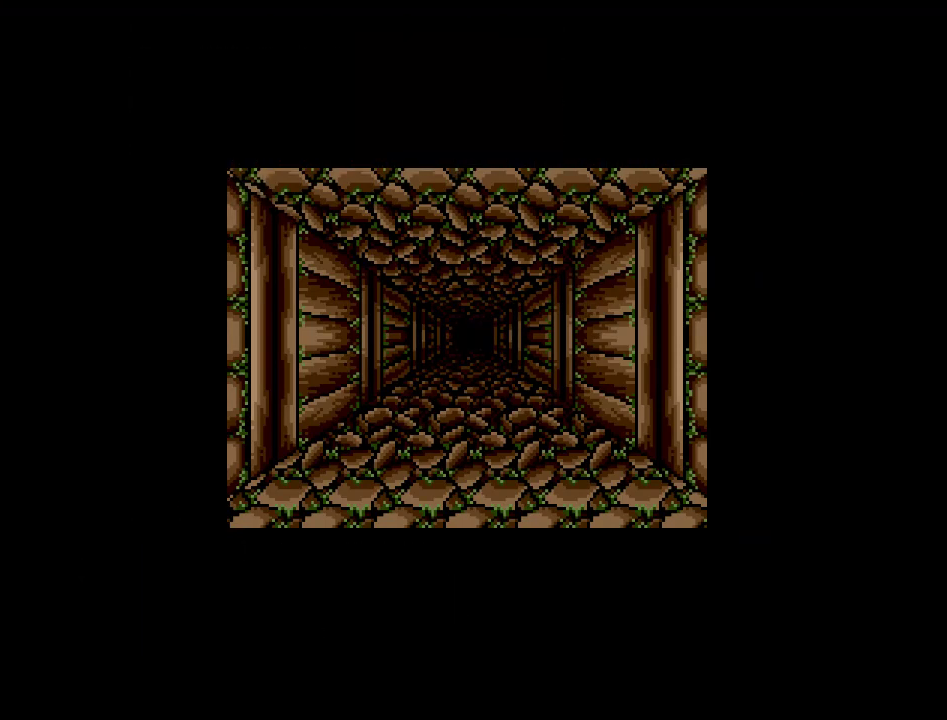
{"buttons": [], "events": []}
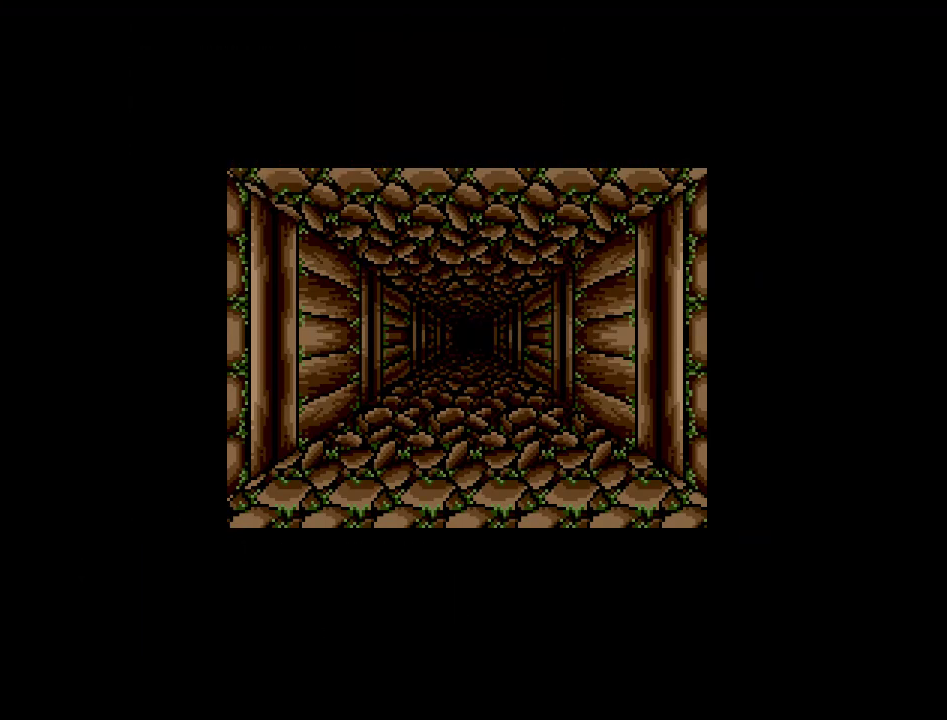
{"buttons": [], "events": []}
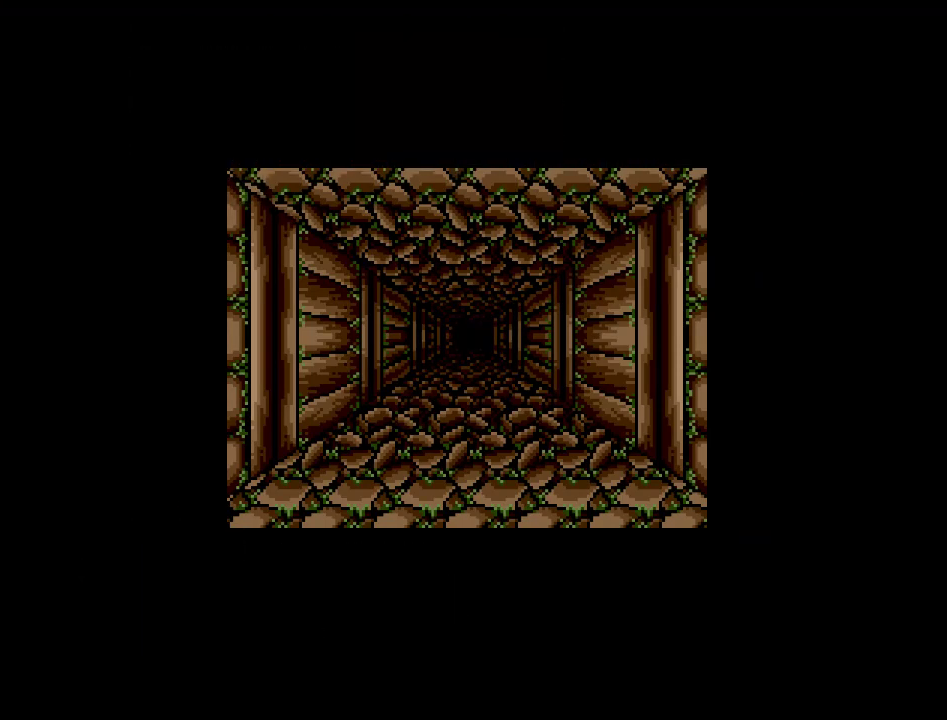
{"buttons": [], "events": [[67, "DPAD_UP", "down"], [200, "DPAD_UP", "up"]]}
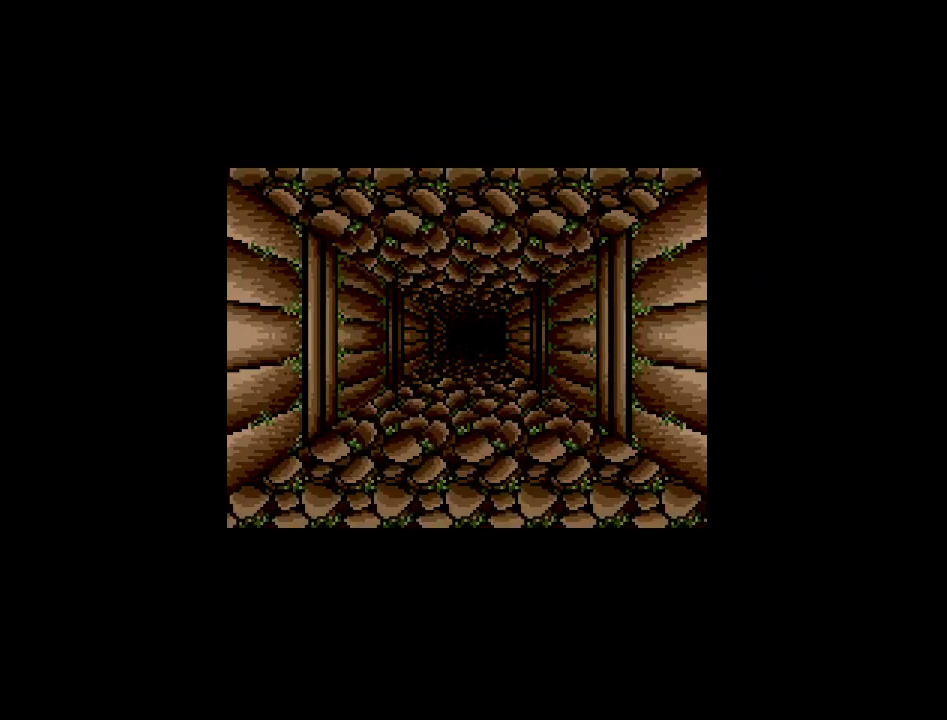
{"buttons": [], "events": []}
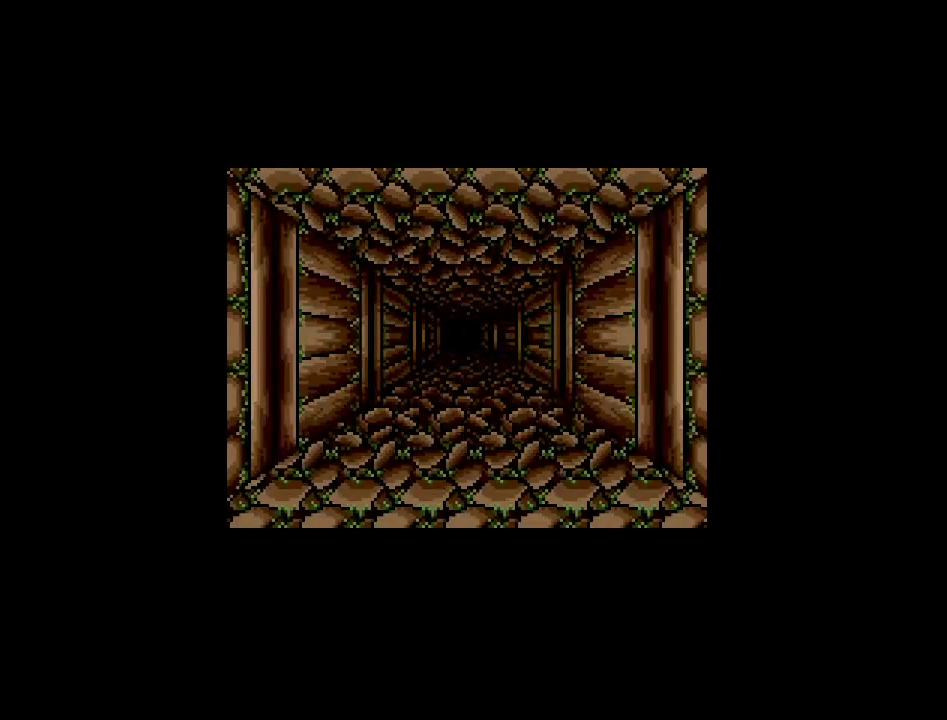
{"buttons": [], "events": []}
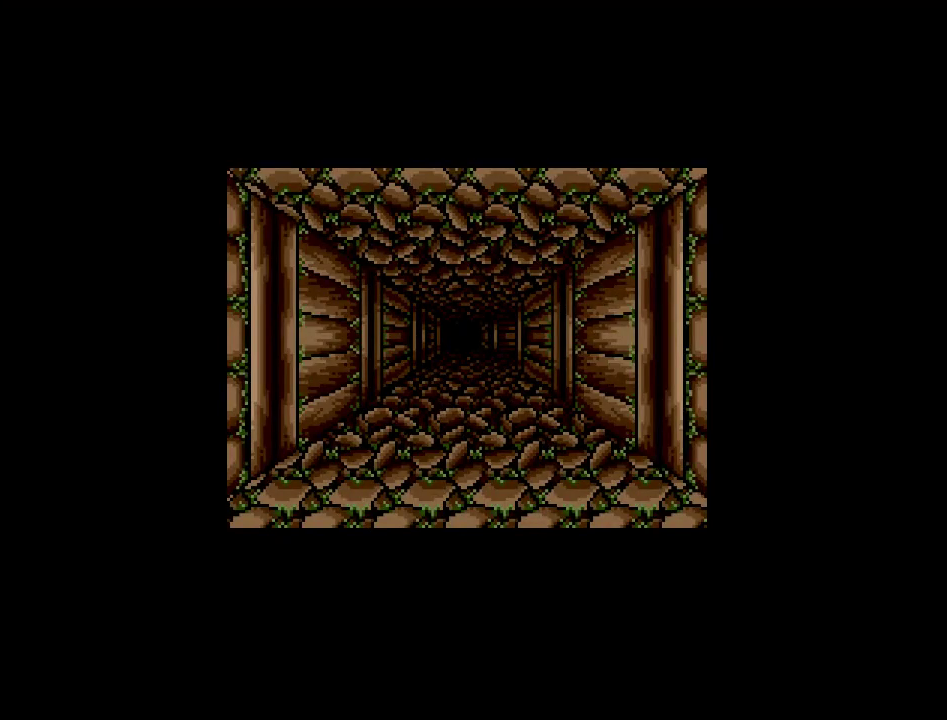
{"buttons": [], "events": [[100, "DPAD_UP", "down"], [267, "DPAD_UP", "up"]]}
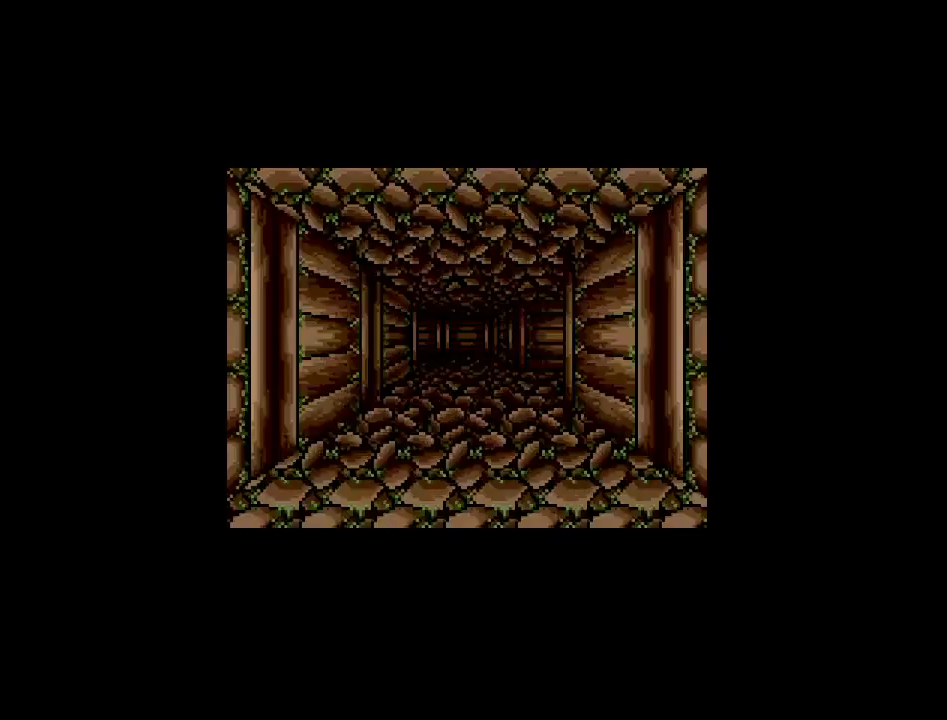
{"buttons": [], "events": [[200, "DPAD_UP", "down"], [350, "DPAD_UP", "up"]]}